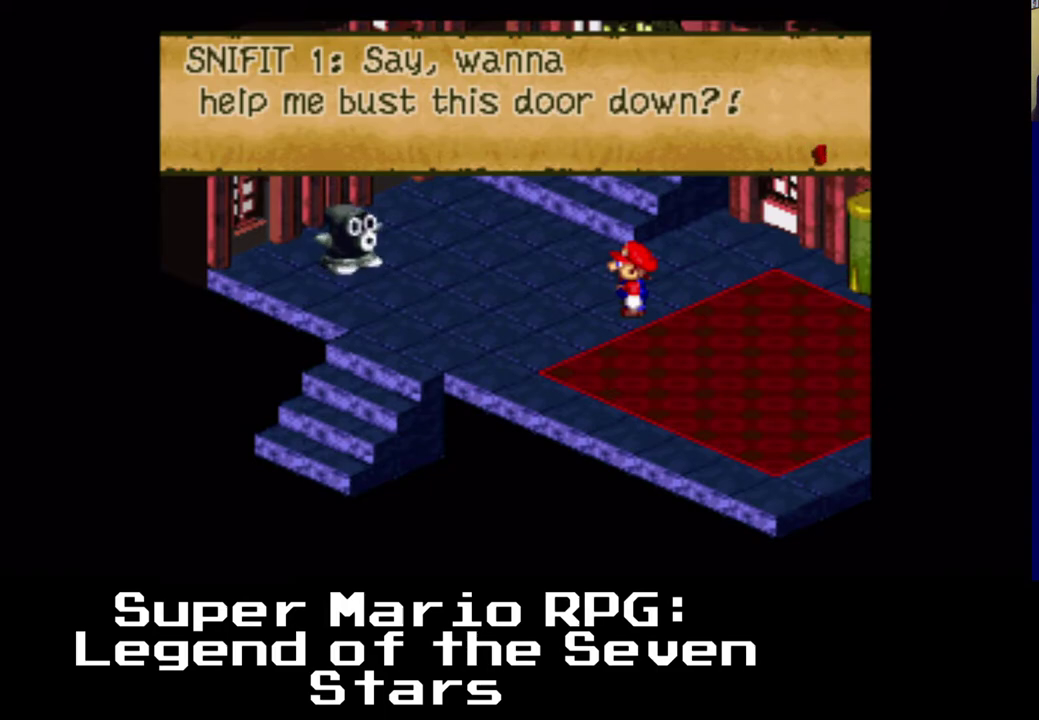
Gameplay with a controller (Xbox layout); each line is a JSON object with the inputs held at the frame after it. "events" lists button and stick changes between this image and that frame as [ms after this image, input, new state], when the widget could be followed in between. Not read: left_stick right_stick.
{"buttons": [], "events": [[233, "B", "down"], [400, "B", "up"]]}
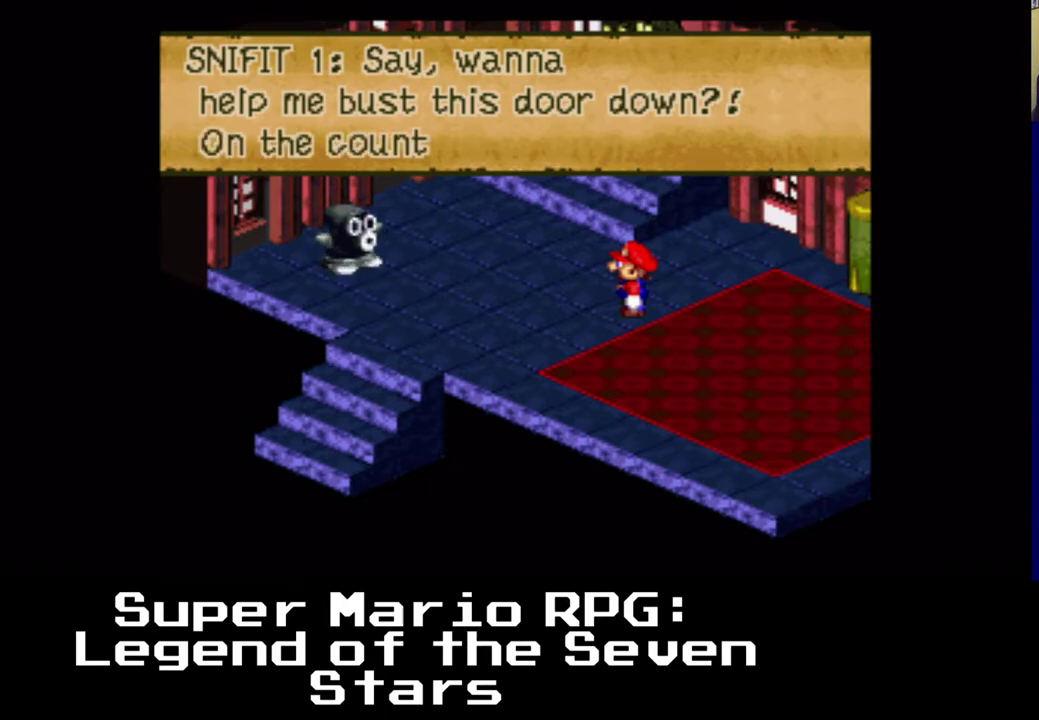
{"buttons": [], "events": []}
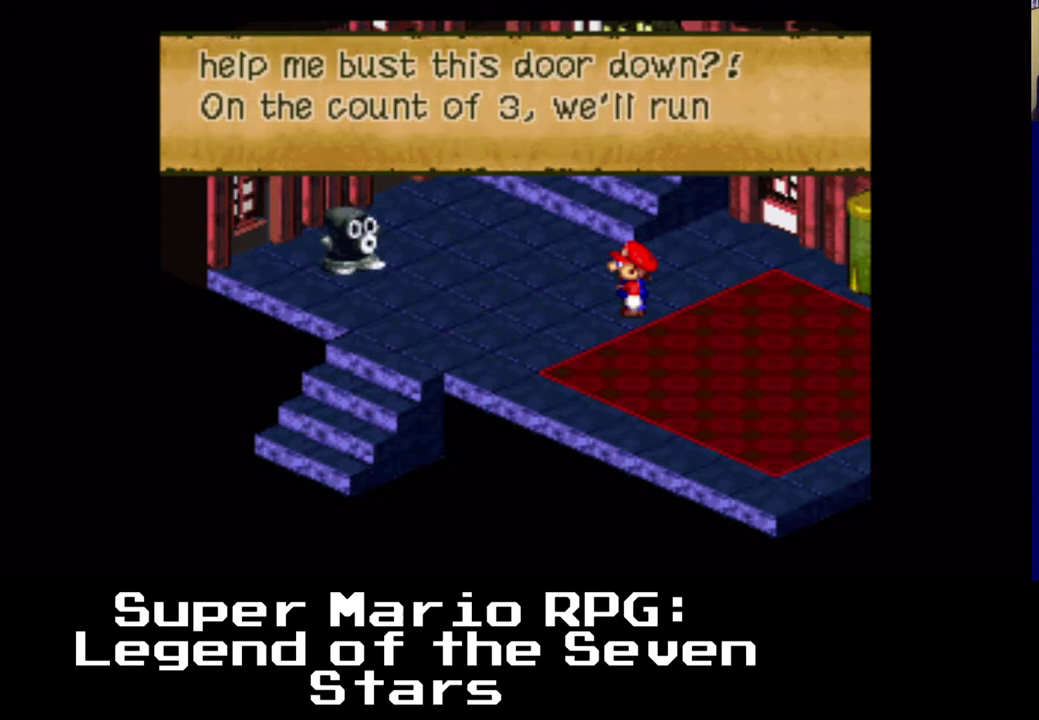
{"buttons": [], "events": []}
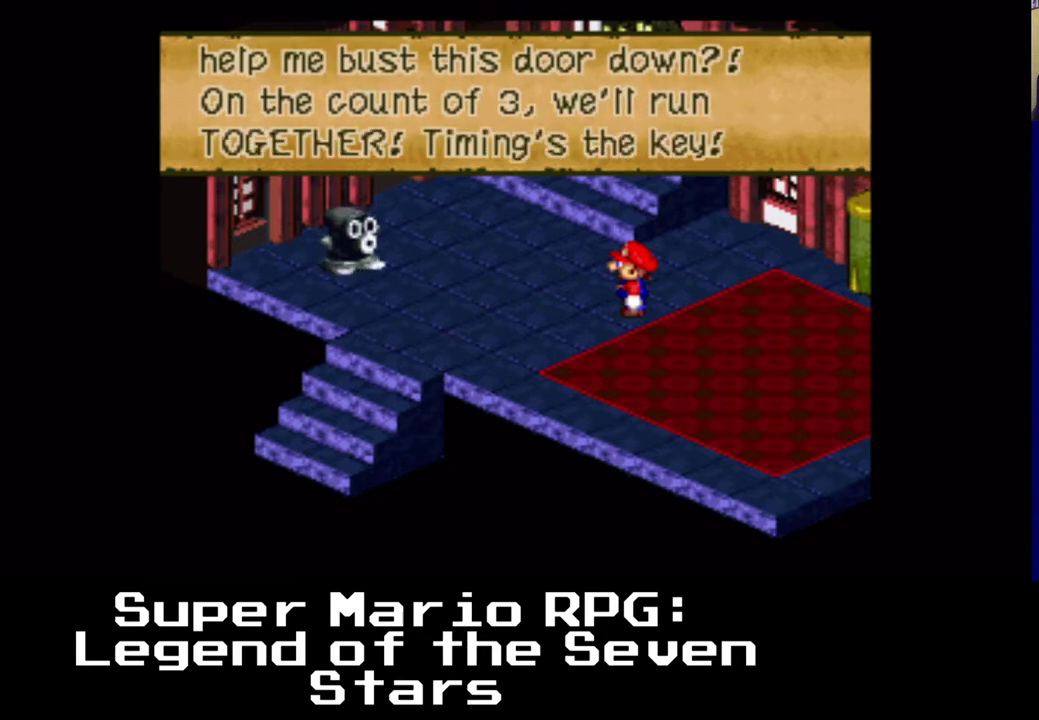
{"buttons": [], "events": [[183, "B", "down"], [333, "B", "up"]]}
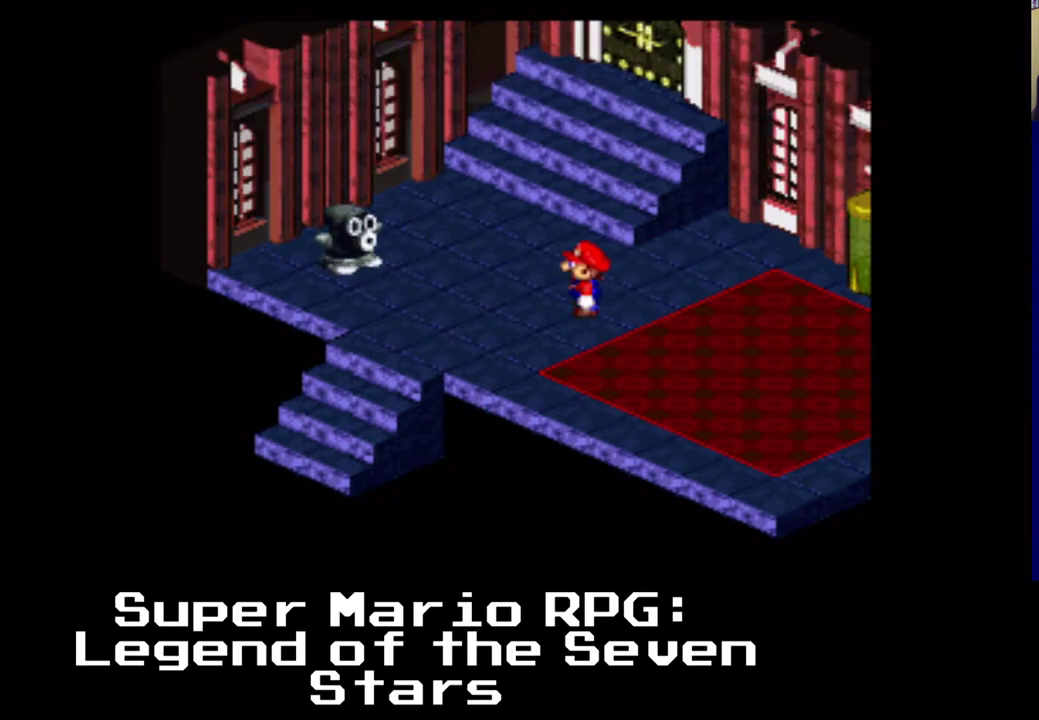
{"buttons": [], "events": []}
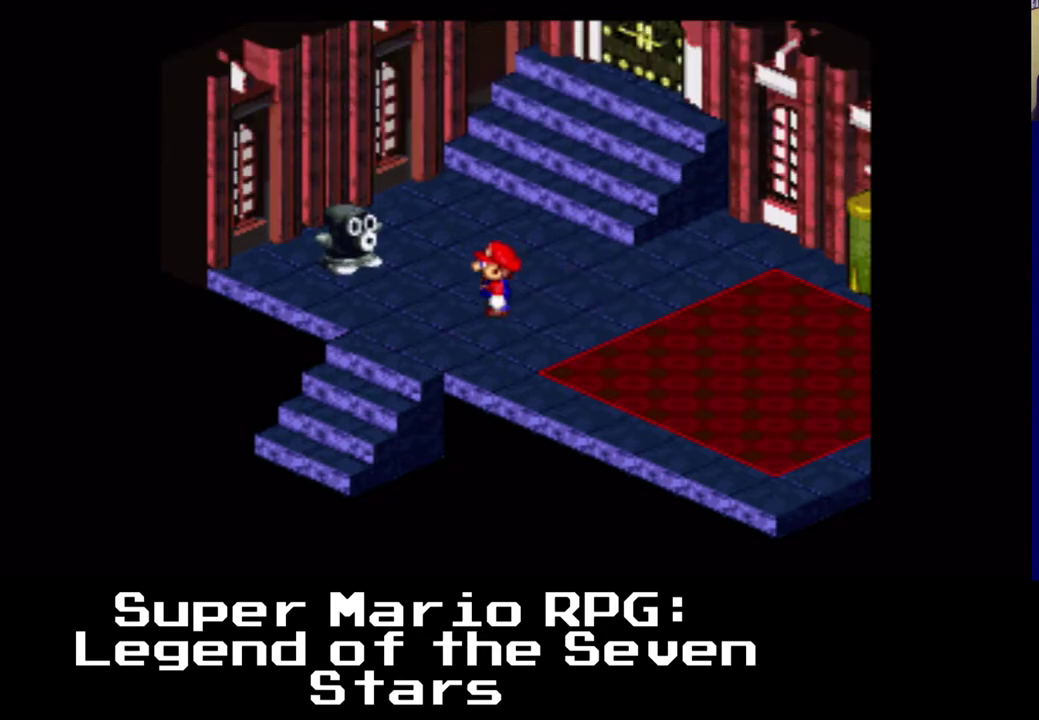
{"buttons": [], "events": []}
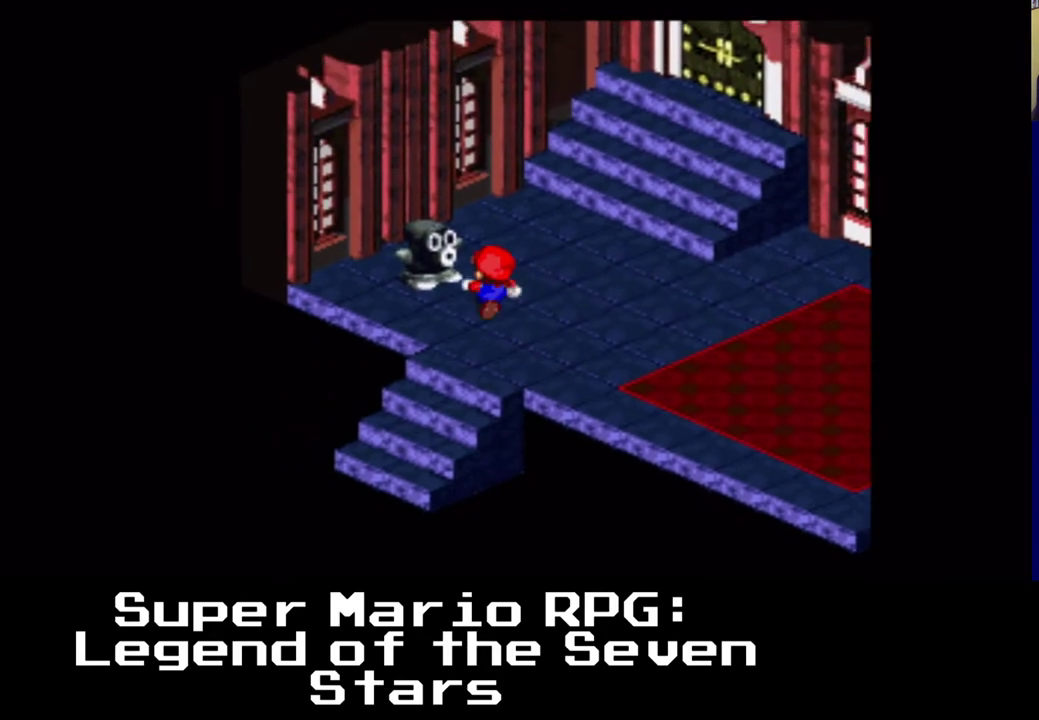
{"buttons": [], "events": []}
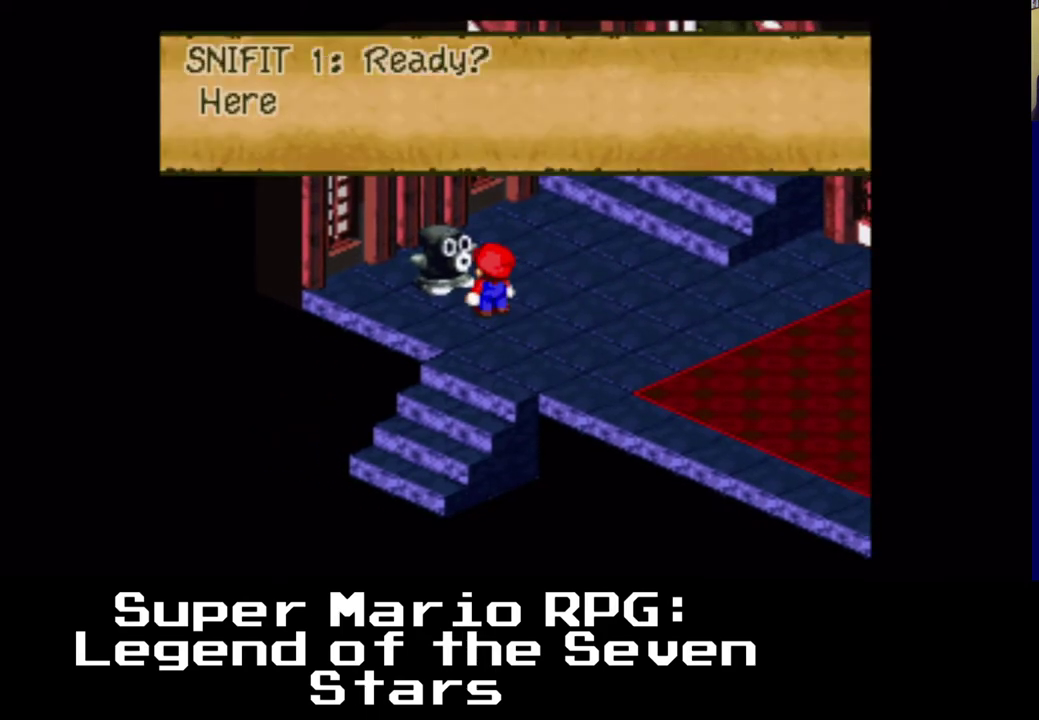
{"buttons": ["B"], "events": [[467, "B", "down"]]}
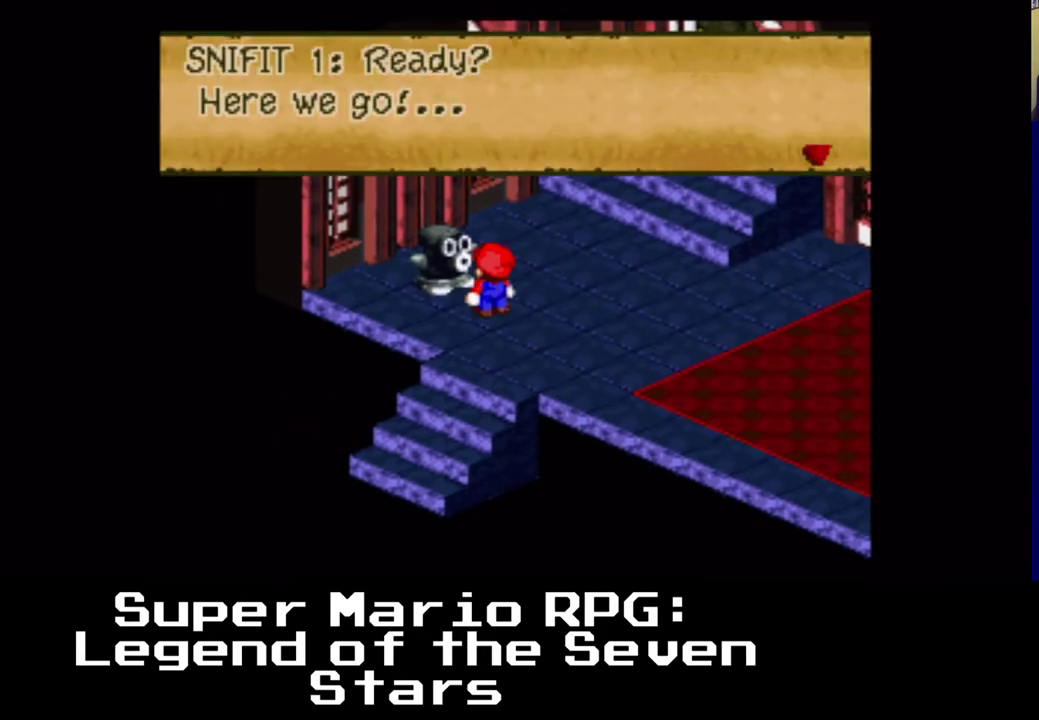
{"buttons": [], "events": [[183, "B", "up"]]}
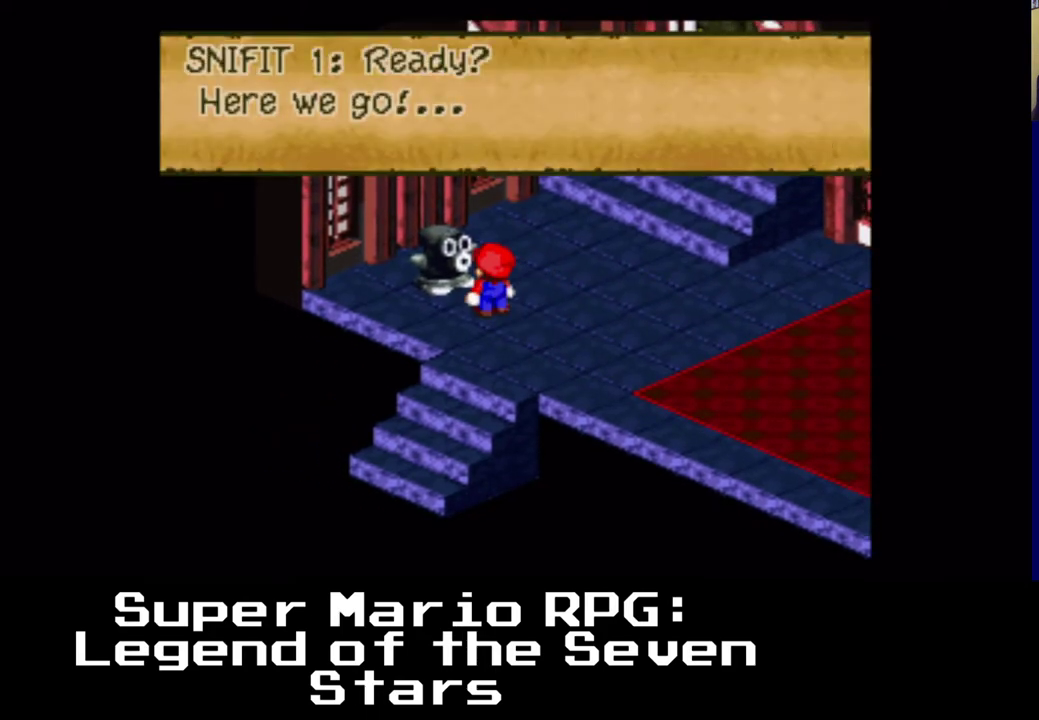
{"buttons": [], "events": [[233, "B", "down"], [383, "B", "up"]]}
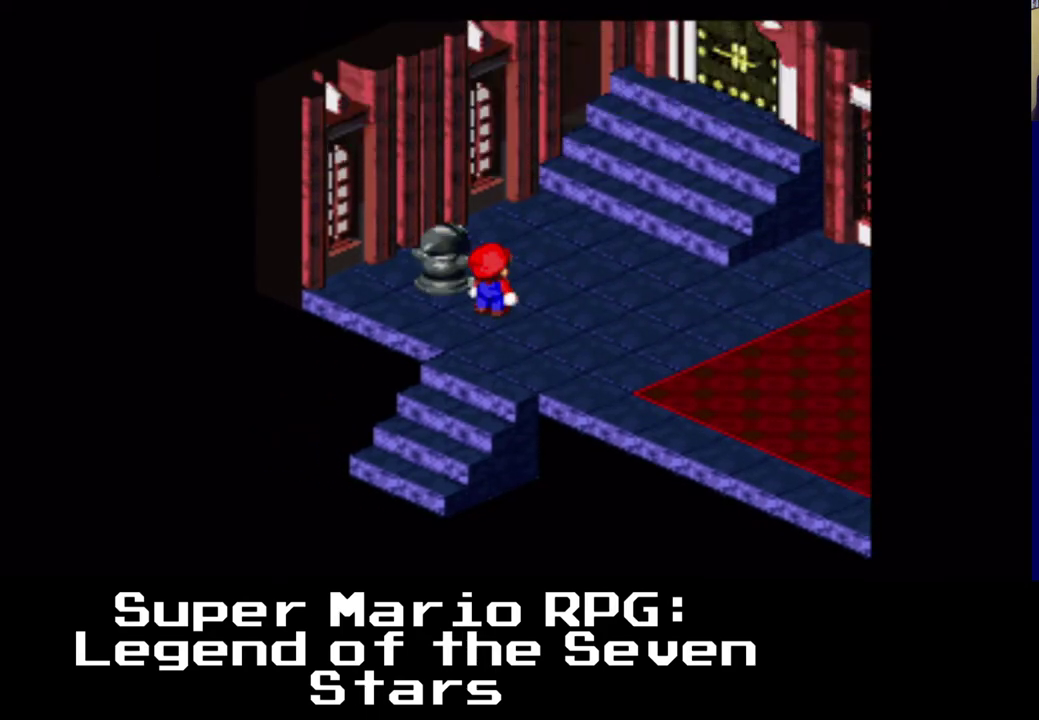
{"buttons": ["X"], "events": [[233, "X", "down"]]}
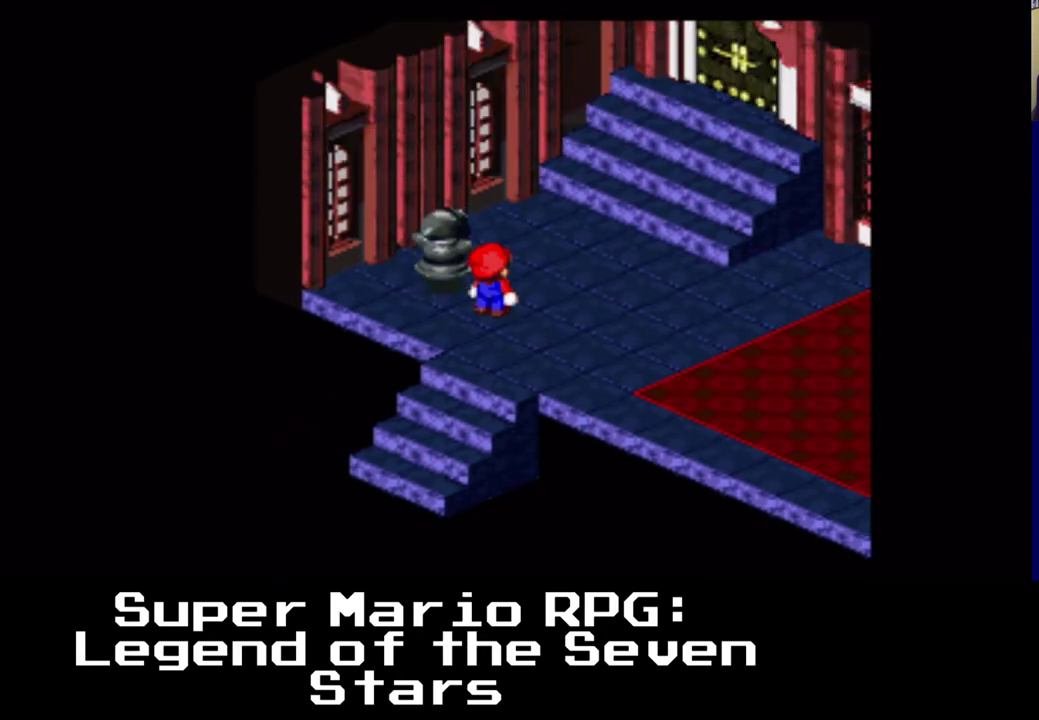
{"buttons": ["X"], "events": []}
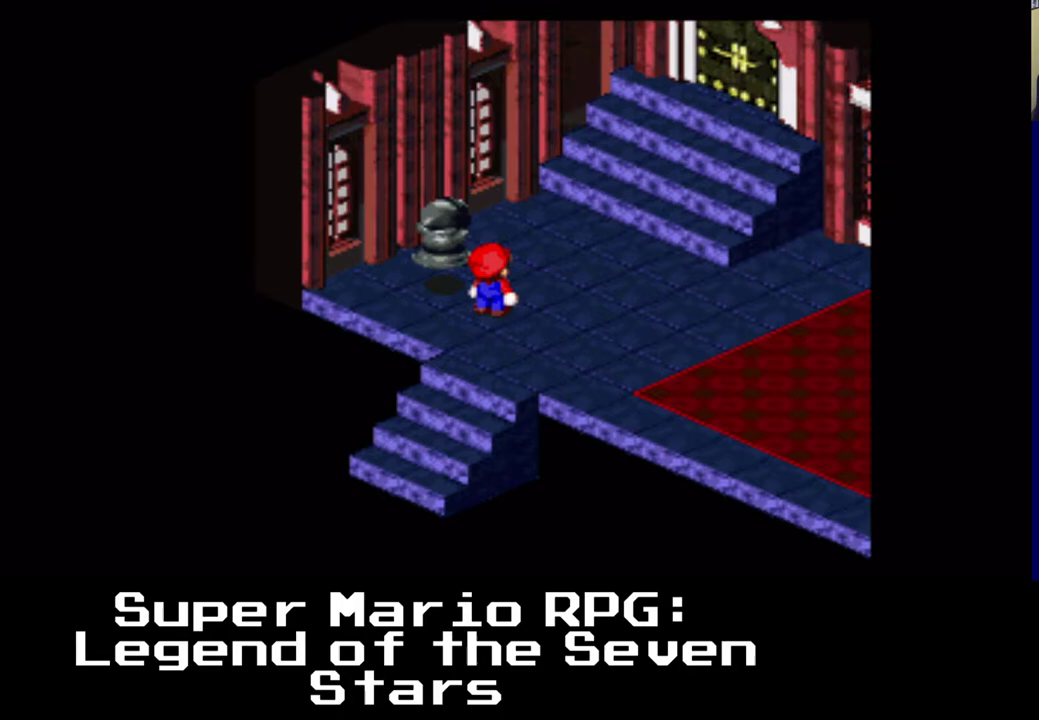
{"buttons": ["X", "DPAD_UP"], "events": [[217, "DPAD_UP", "down"]]}
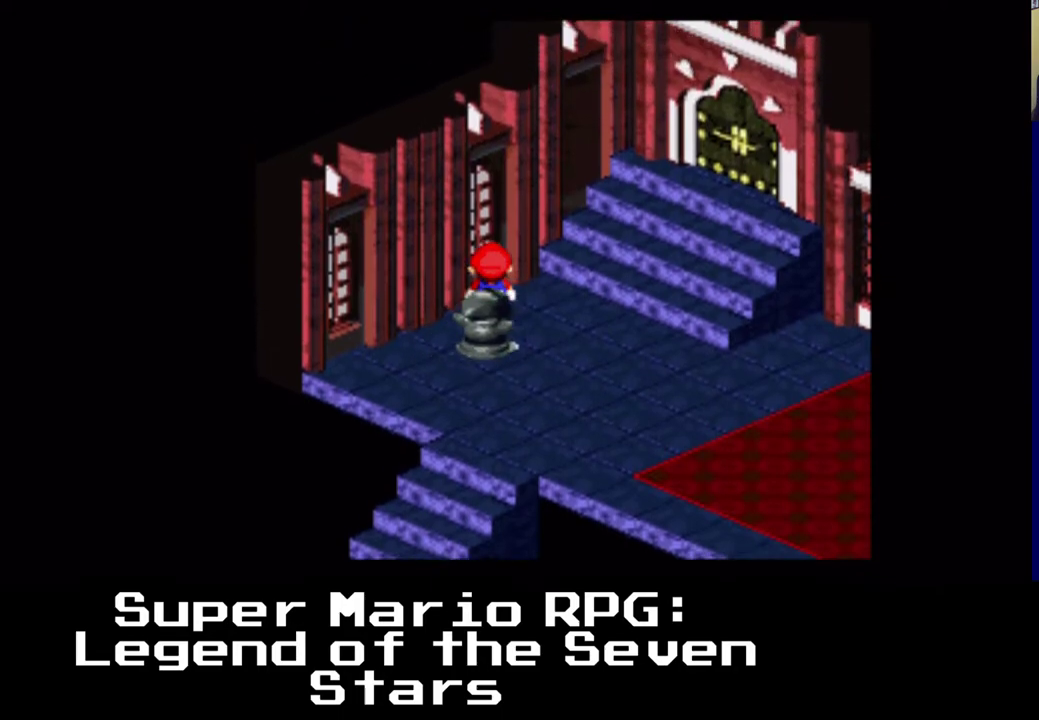
{"buttons": ["X", "DPAD_UP", "DPAD_RIGHT"], "events": [[67, "DPAD_RIGHT", "down"], [217, "DPAD_UP", "up"], [400, "DPAD_UP", "down"]]}
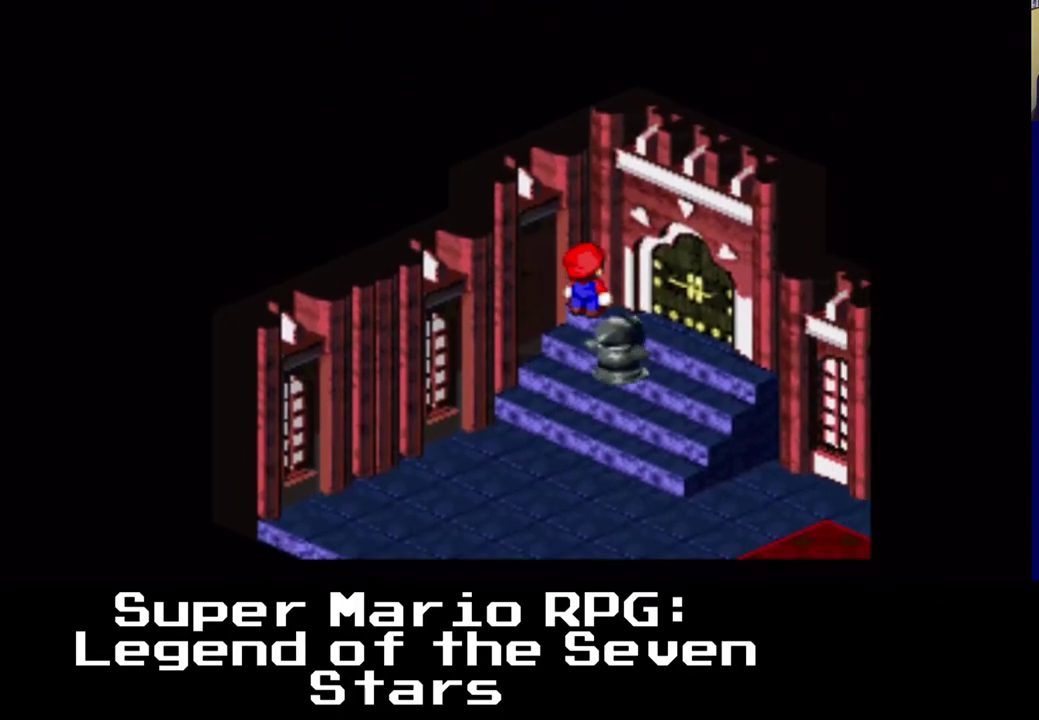
{"buttons": ["X", "DPAD_UP", "DPAD_RIGHT"], "events": [[133, "DPAD_DOWN", "down"], [133, "DPAD_UP", "up"], [267, "DPAD_DOWN", "up"], [383, "DPAD_UP", "down"]]}
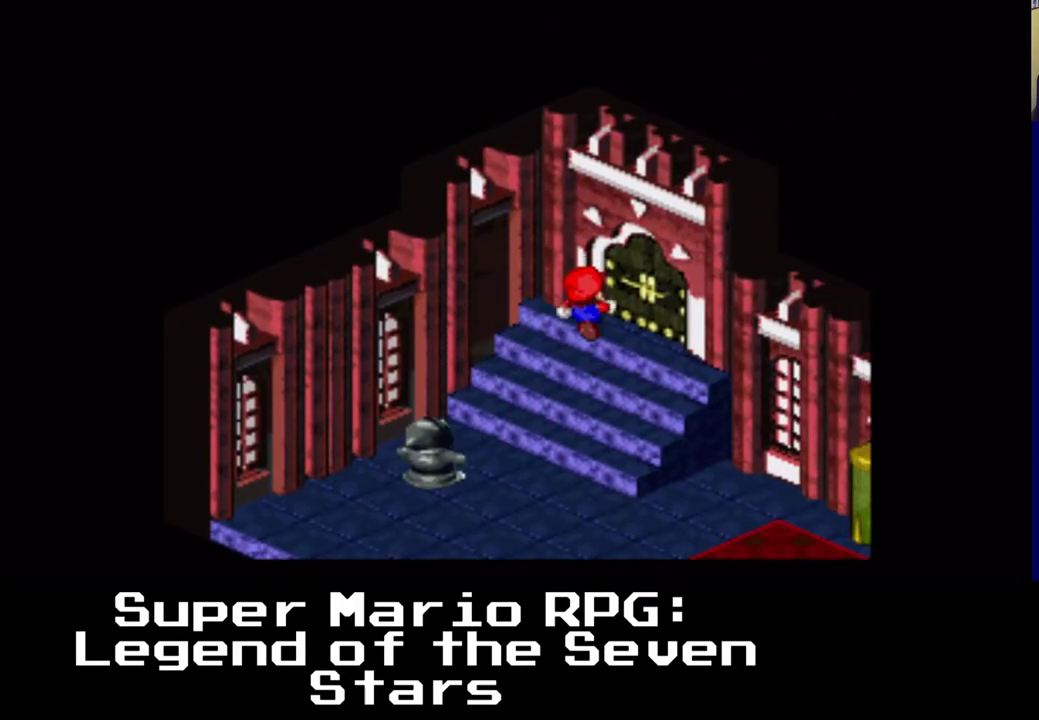
{"buttons": ["X", "DPAD_DOWN", "DPAD_LEFT"], "events": [[67, "DPAD_RIGHT", "up"], [83, "DPAD_UP", "up"], [150, "DPAD_DOWN", "down"], [167, "DPAD_LEFT", "down"]]}
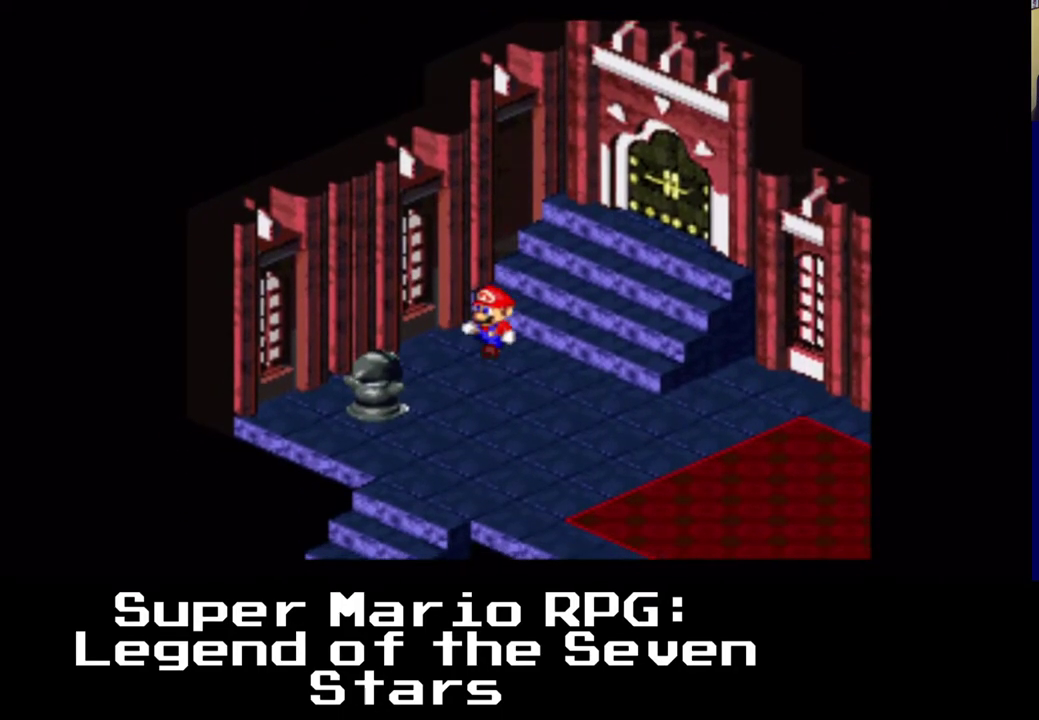
{"buttons": ["X"], "events": [[233, "DPAD_LEFT", "up"], [350, "DPAD_RIGHT", "down"], [433, "DPAD_RIGHT", "up"], [450, "DPAD_DOWN", "up"]]}
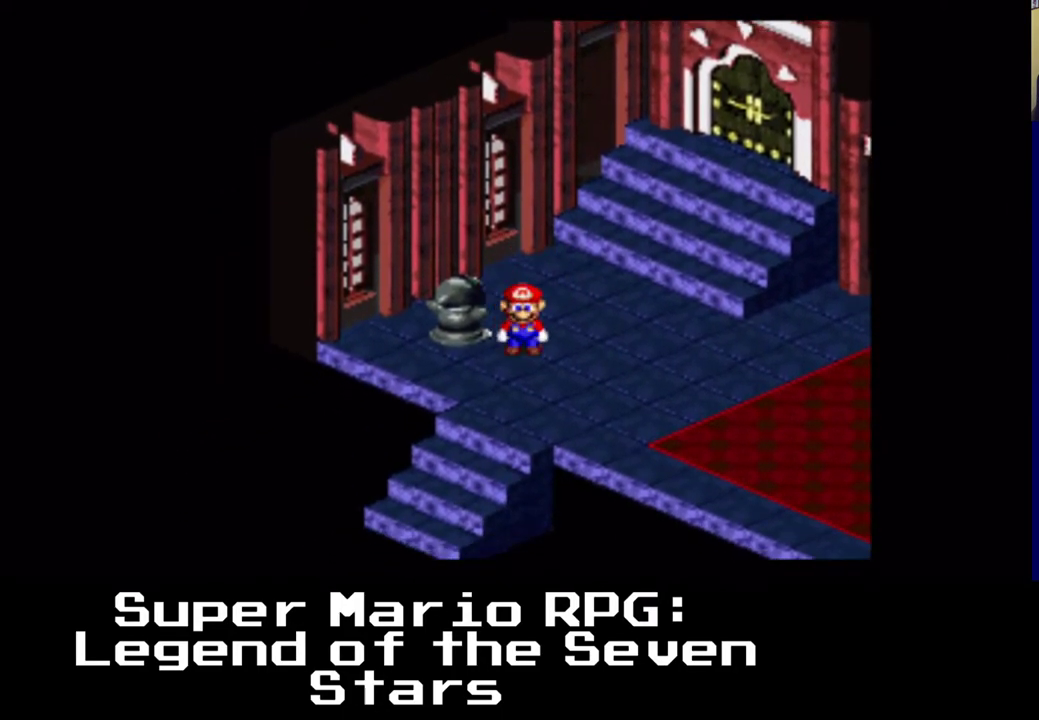
{"buttons": ["X"], "events": [[367, "DPAD_DOWN", "down"], [367, "DPAD_RIGHT", "down"], [417, "DPAD_RIGHT", "up"], [450, "DPAD_DOWN", "up"]]}
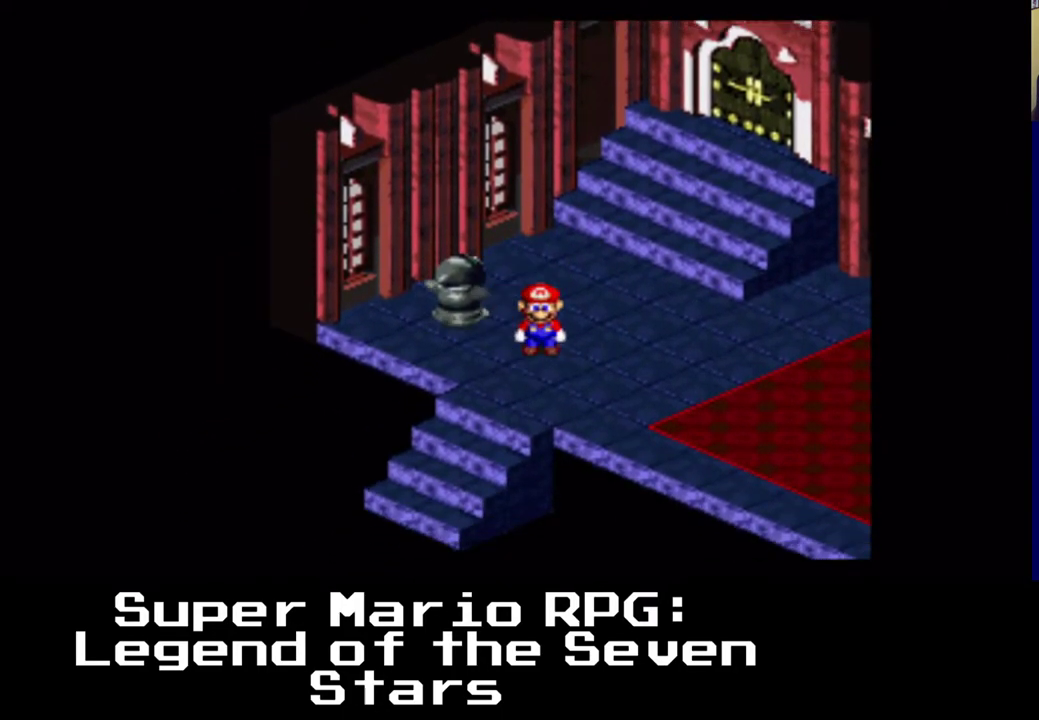
{"buttons": ["X"], "events": []}
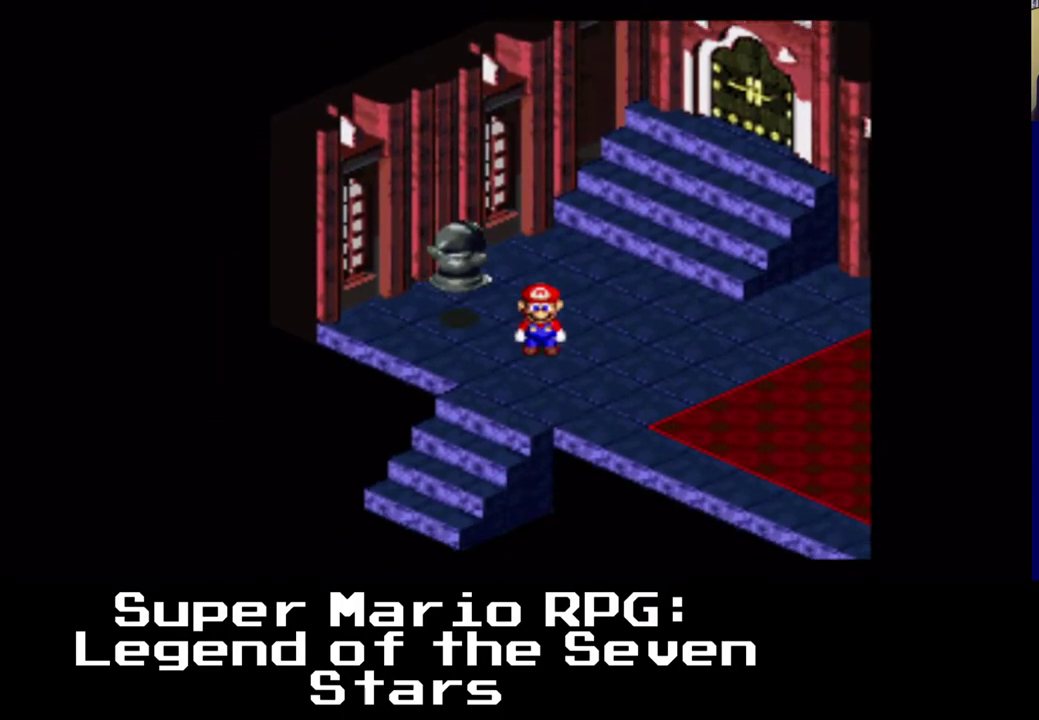
{"buttons": ["X", "DPAD_UP", "DPAD_RIGHT"], "events": [[500, "DPAD_RIGHT", "down"], [500, "DPAD_UP", "down"]]}
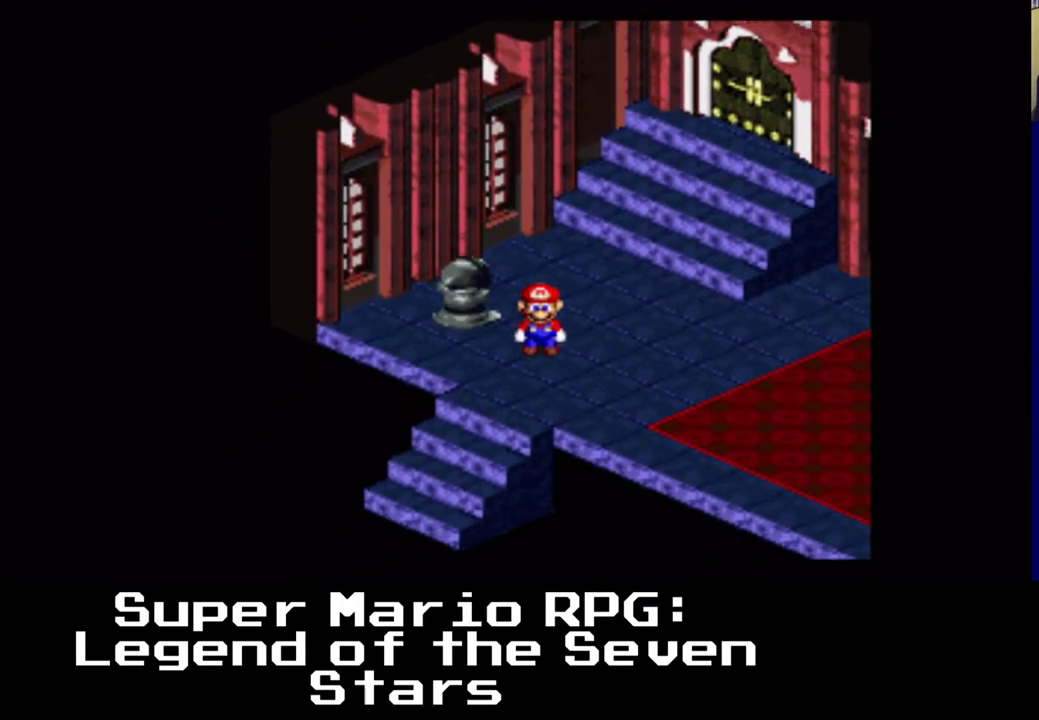
{"buttons": ["X", "DPAD_UP", "DPAD_RIGHT"], "events": []}
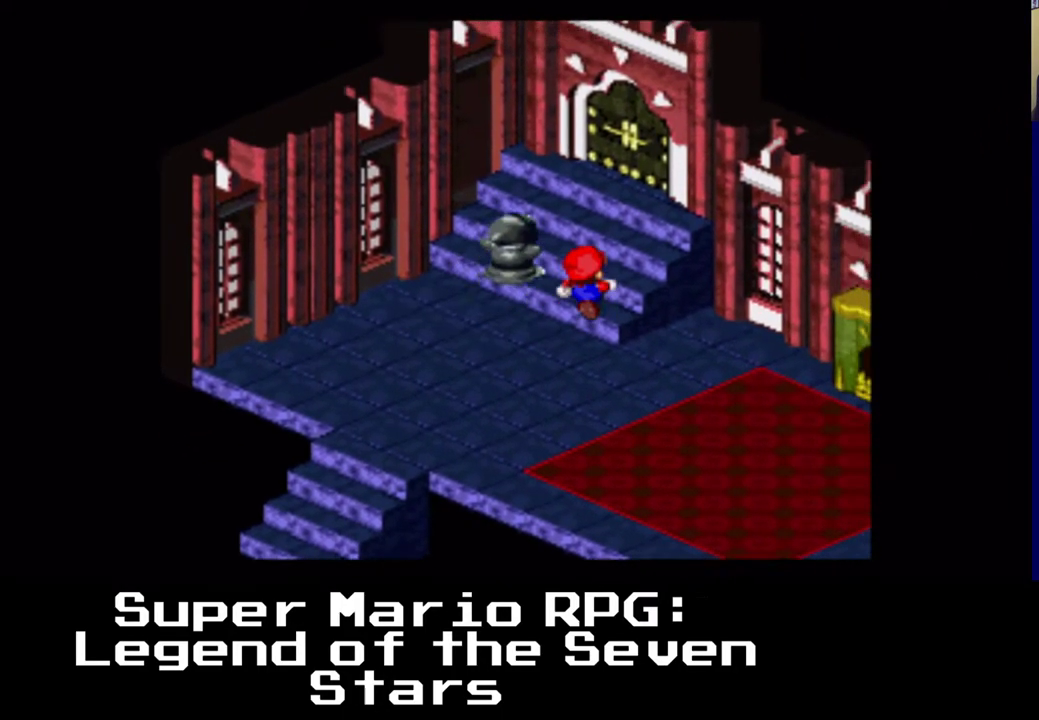
{"buttons": ["X", "DPAD_UP"], "events": [[33, "DPAD_RIGHT", "up"]]}
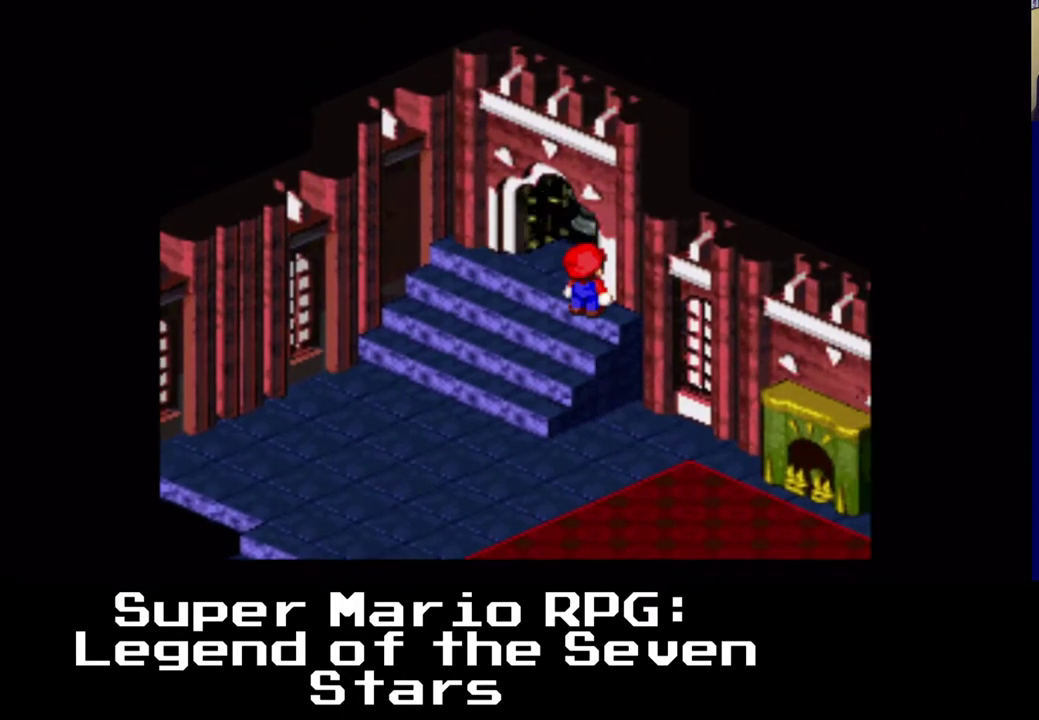
{"buttons": [], "events": [[333, "DPAD_LEFT", "down"], [367, "DPAD_UP", "up"], [433, "DPAD_LEFT", "up"], [500, "X", "up"]]}
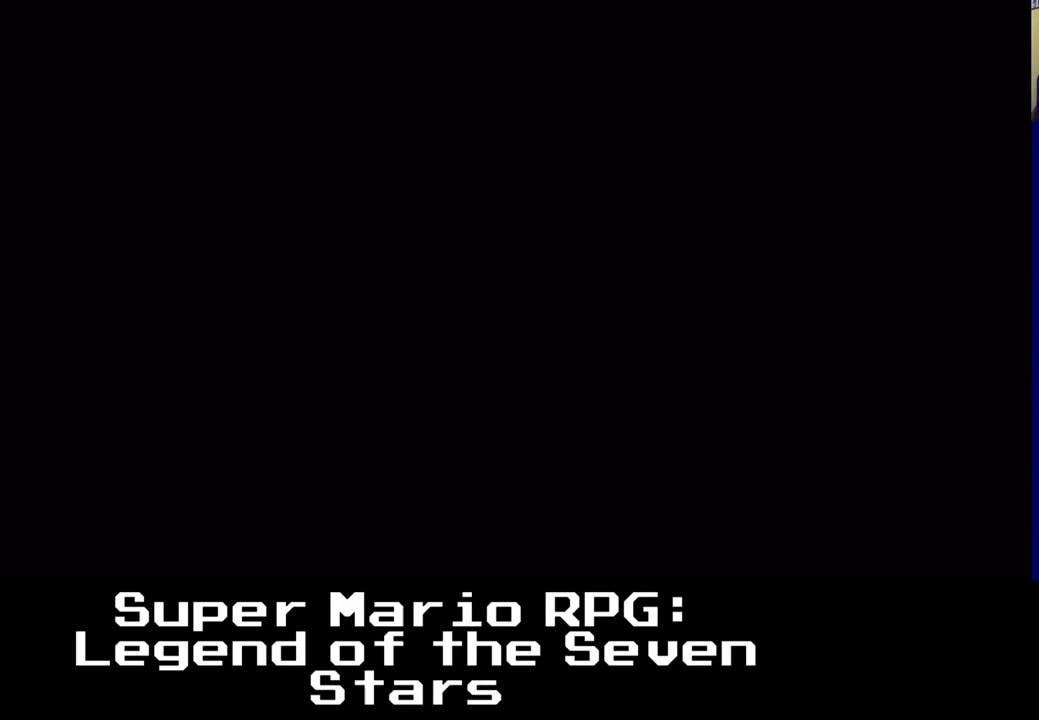
{"buttons": [], "events": []}